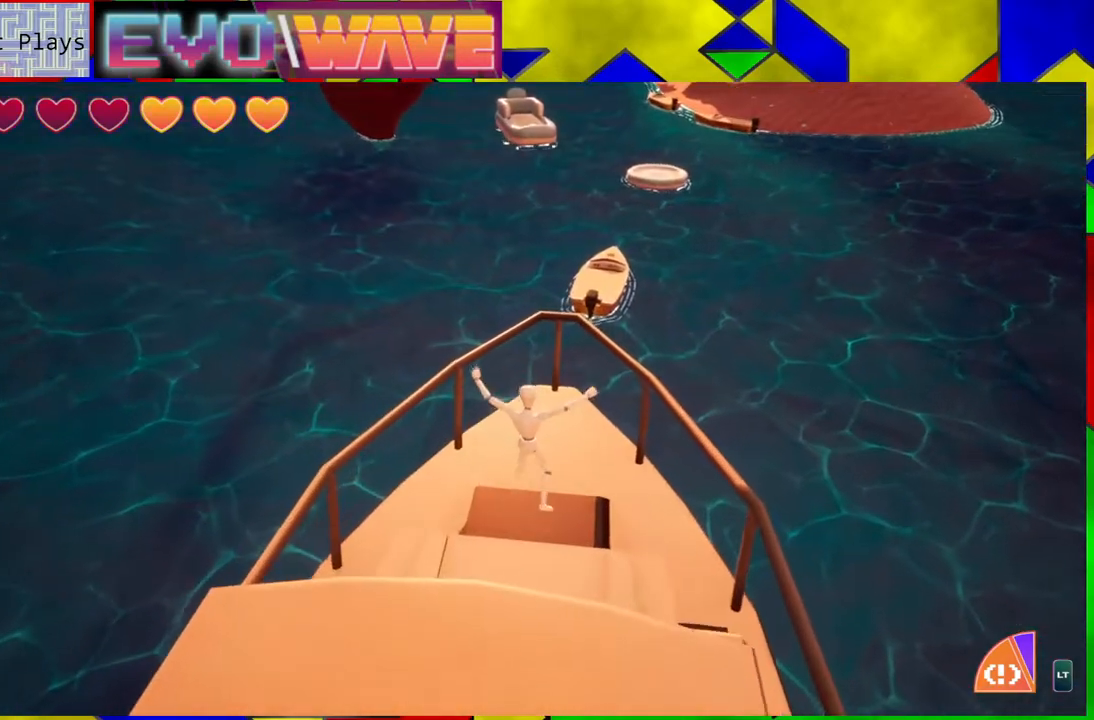
Gameplay with a controller (Nintendo layout); each line is a JSON object with the inputs held at the frame after it. "events" lists button and stick changes between this image and that frame as [ms after this image, input, new state], when the widget could be followed in between. Not read: L3 R3.
{"buttons": [], "left_stick": "up", "right_stick": "center", "events": []}
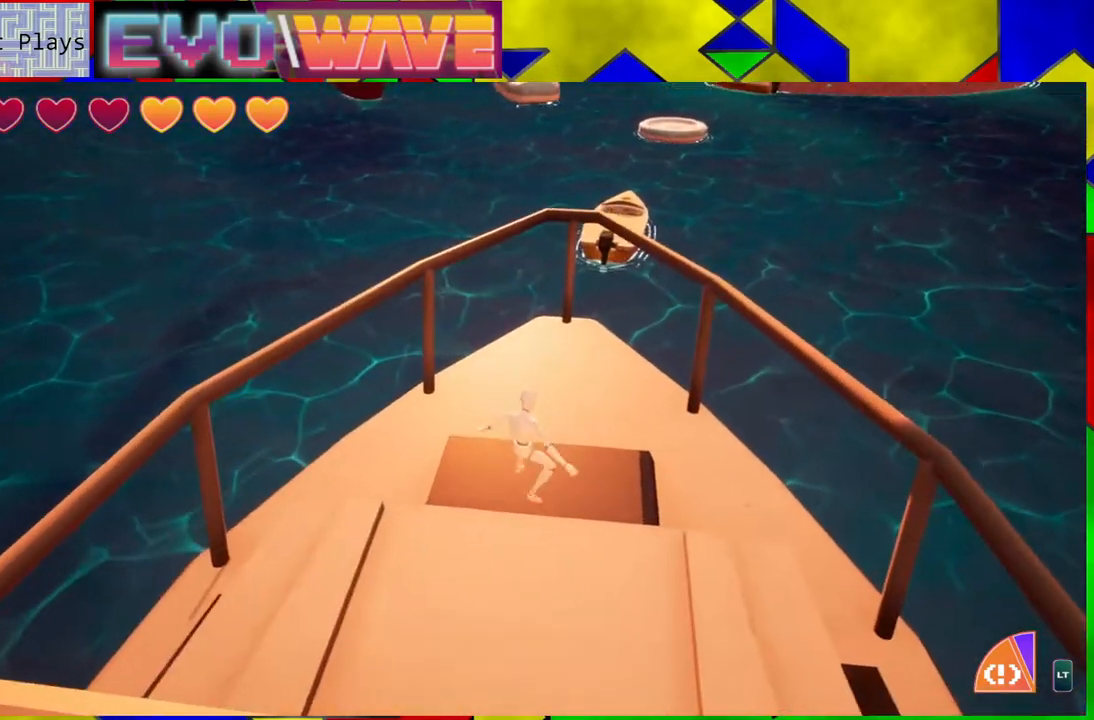
{"buttons": [], "left_stick": "up", "right_stick": "center", "events": [[317, "right_stick", "right"], [483, "right_stick", "center"]]}
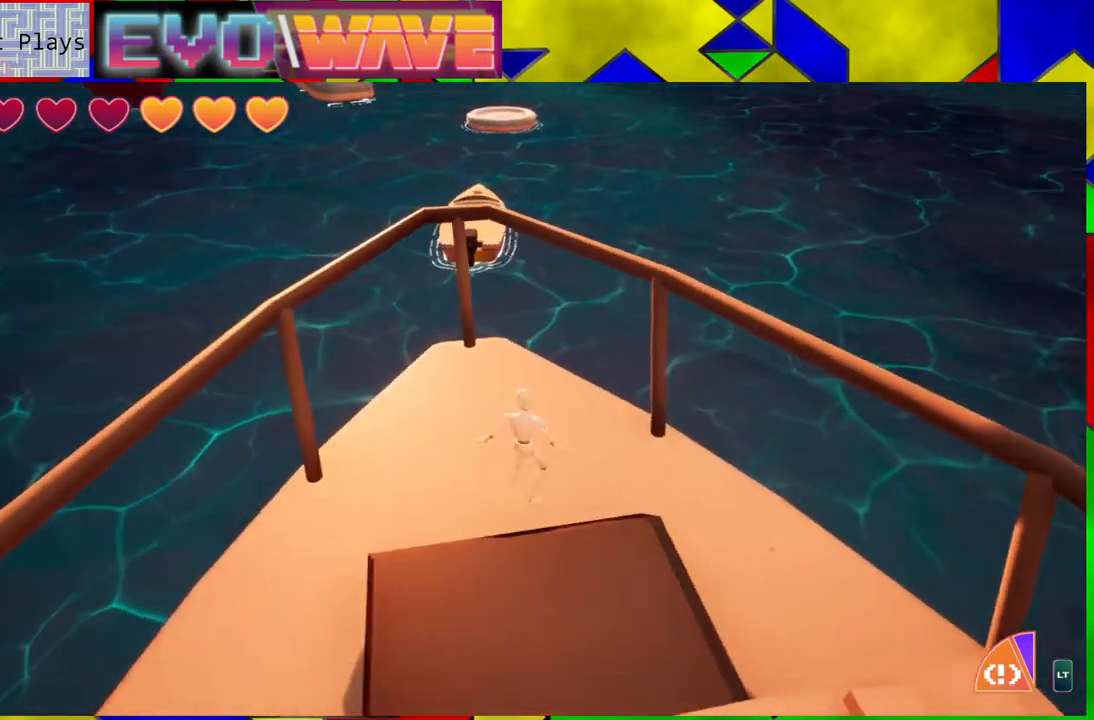
{"buttons": ["B"], "left_stick": "up-left", "right_stick": "center", "events": [[217, "left_stick", "up-left"], [350, "B", "down"]]}
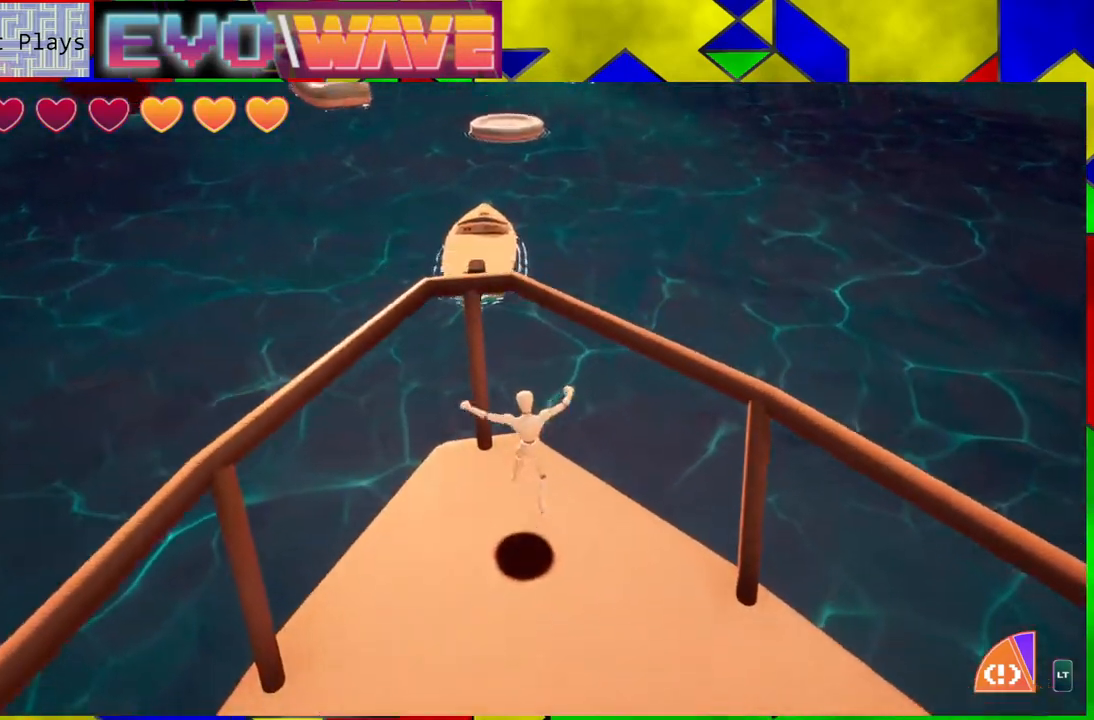
{"buttons": [], "left_stick": "up-left", "right_stick": "center", "events": [[67, "left_stick", "up"], [383, "B", "up"], [483, "left_stick", "up-left"]]}
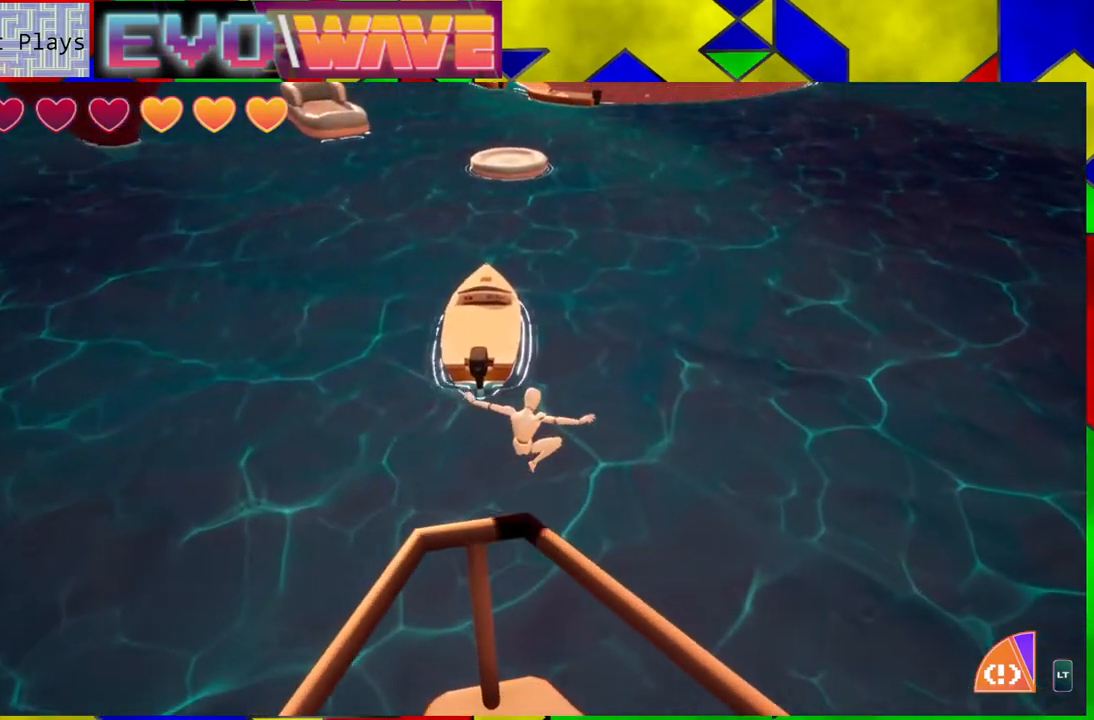
{"buttons": ["B"], "left_stick": "up-left", "right_stick": "center", "events": [[100, "B", "down"]]}
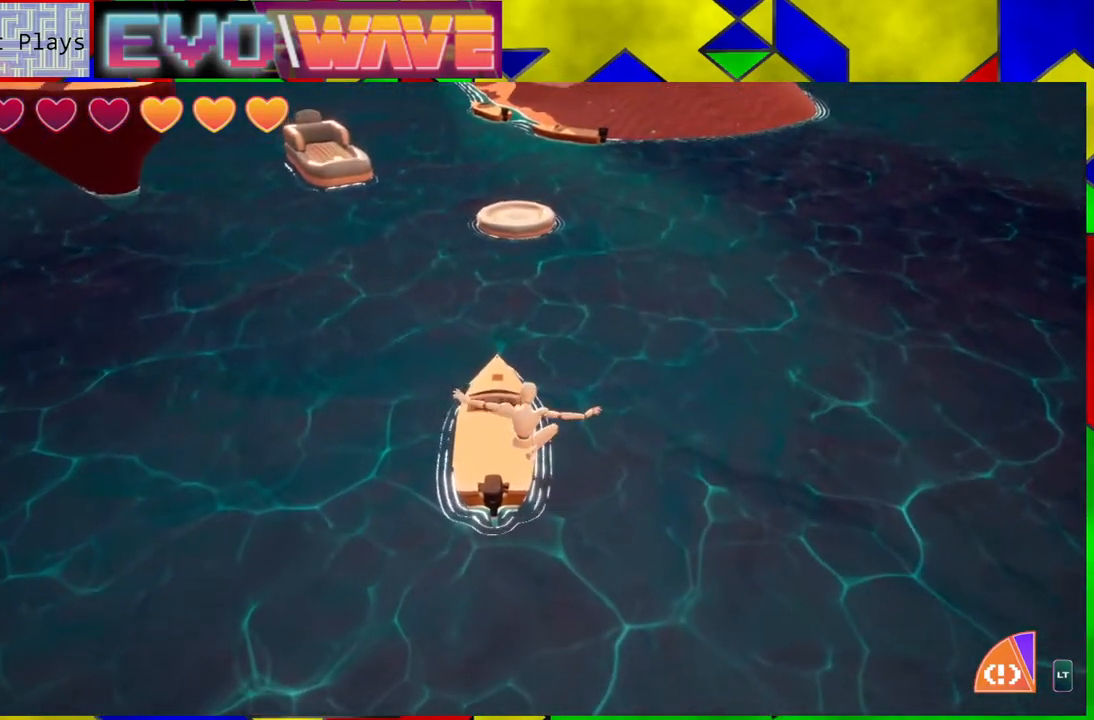
{"buttons": ["B", "Y"], "left_stick": "up", "right_stick": "center", "events": [[300, "left_stick", "up"], [433, "Y", "down"]]}
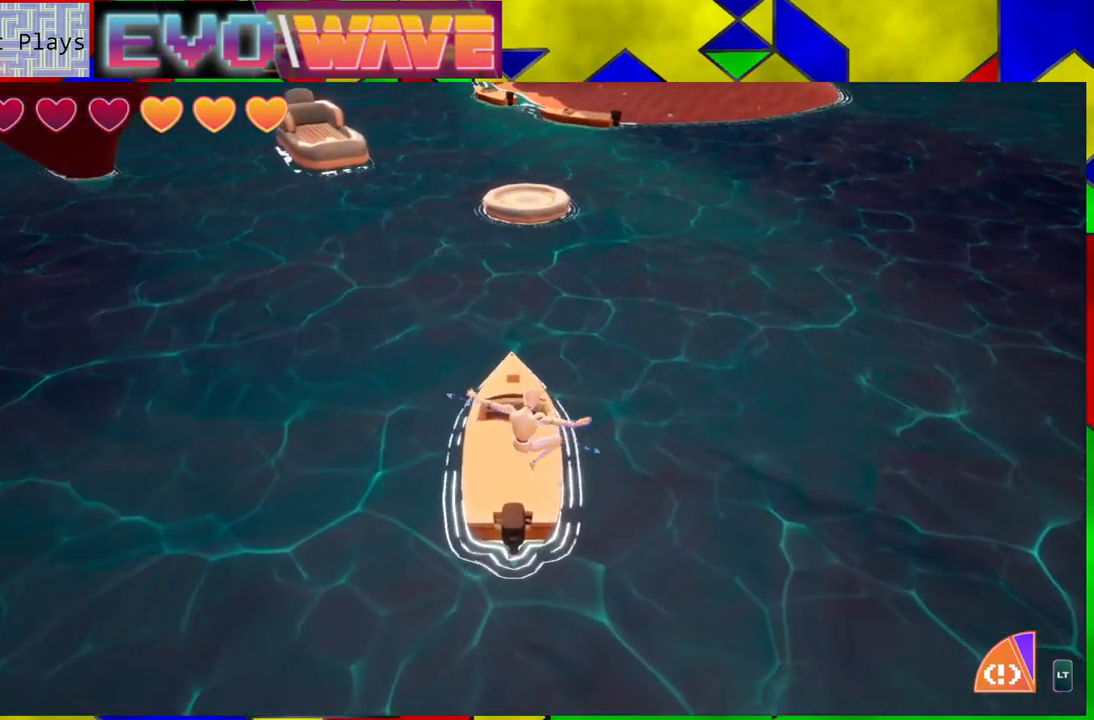
{"buttons": [], "left_stick": "up", "right_stick": "center", "events": [[267, "Y", "up"], [300, "B", "up"]]}
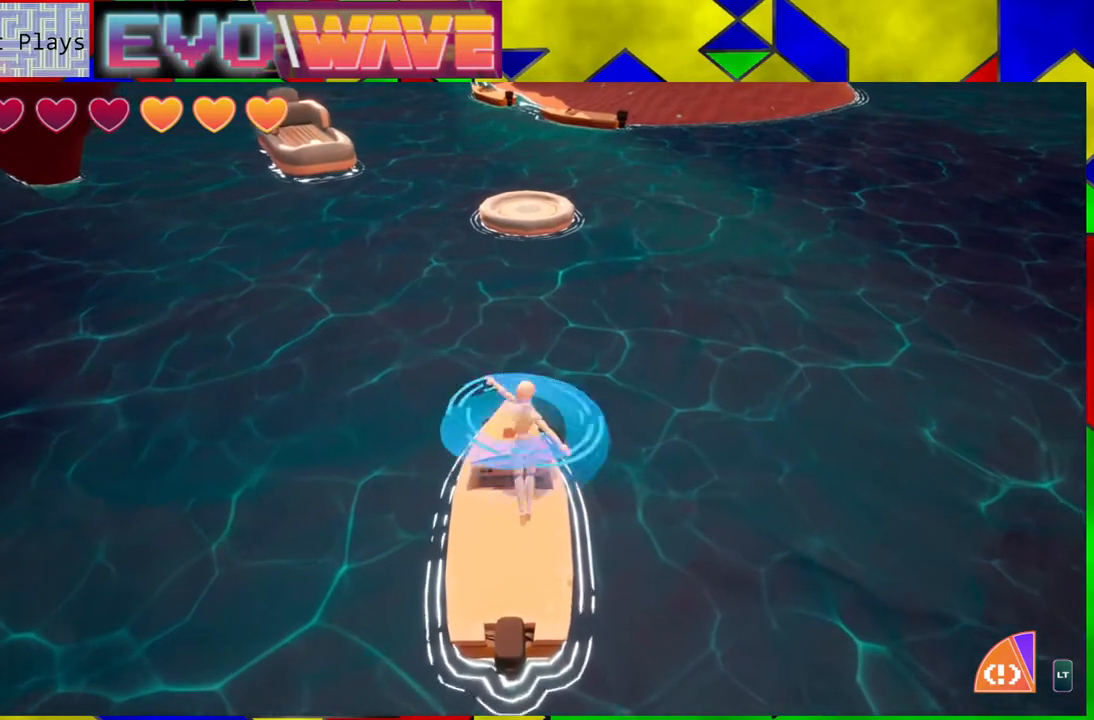
{"buttons": [], "left_stick": "up", "right_stick": "center", "events": []}
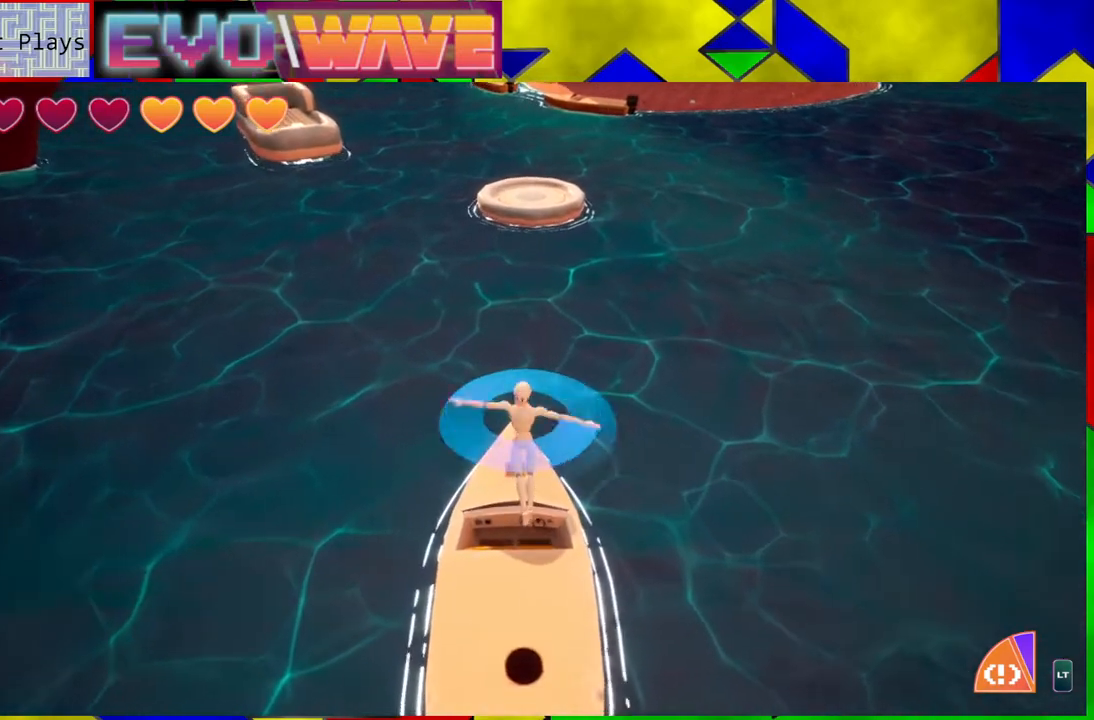
{"buttons": [], "left_stick": "up", "right_stick": "center", "events": []}
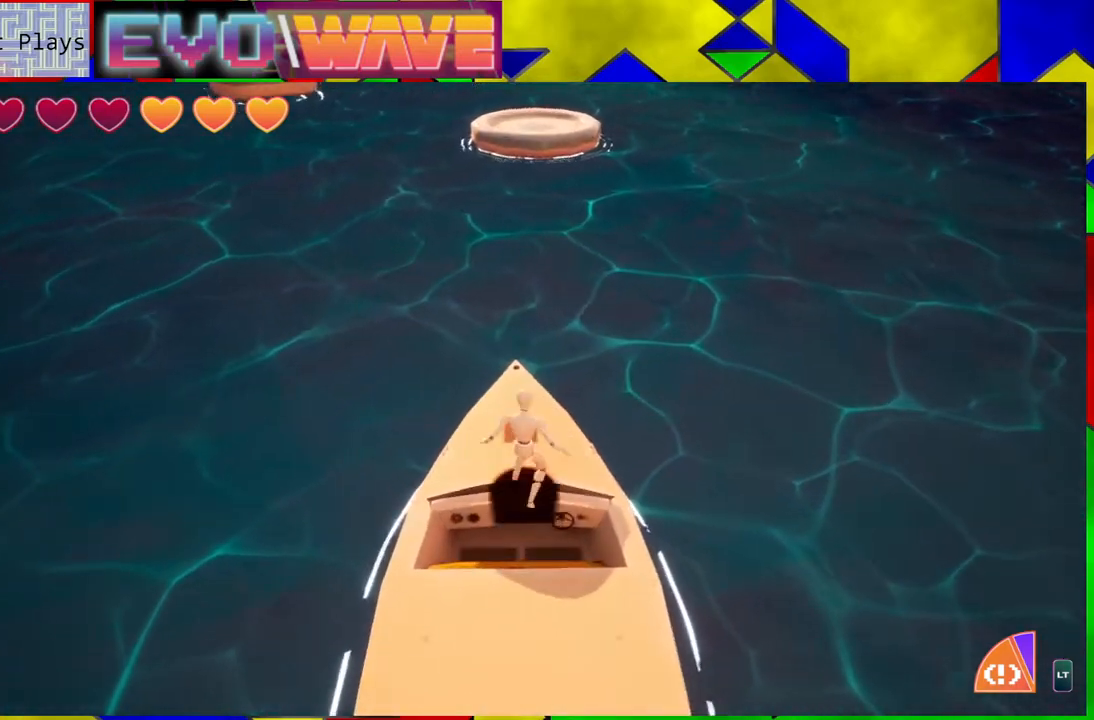
{"buttons": ["B"], "left_stick": "up", "right_stick": "center", "events": [[283, "B", "down"]]}
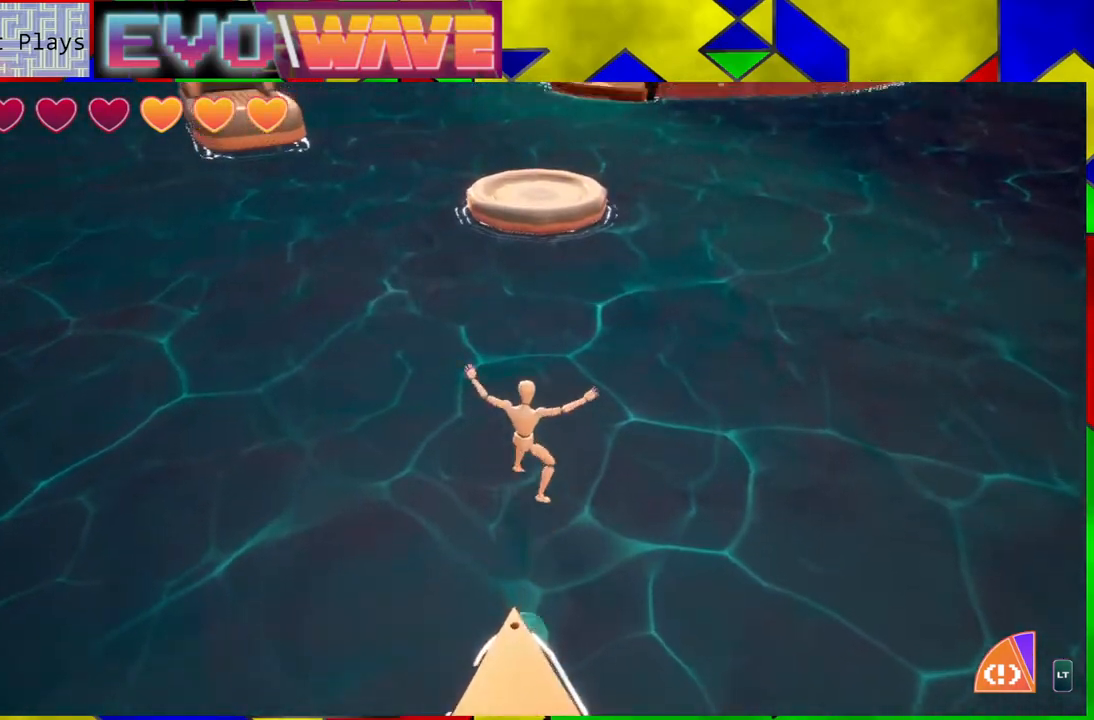
{"buttons": ["B", "Y"], "left_stick": "up", "right_stick": "center", "events": [[450, "Y", "down"]]}
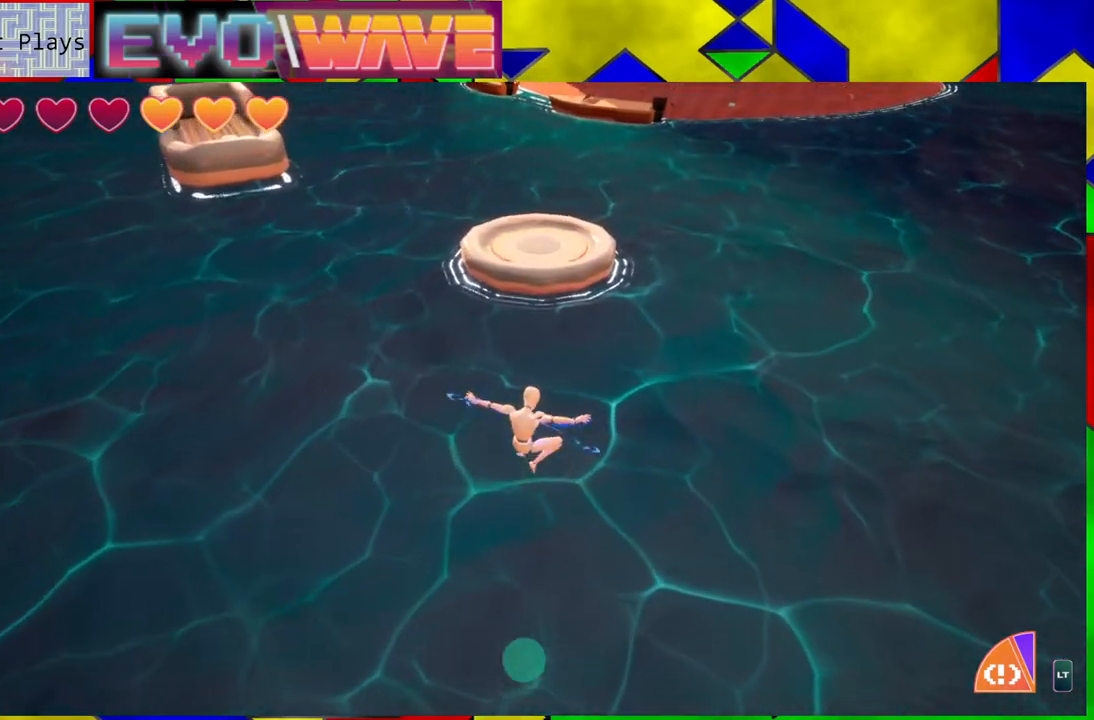
{"buttons": [], "left_stick": "up", "right_stick": "center", "events": [[150, "Y", "up"], [167, "B", "up"]]}
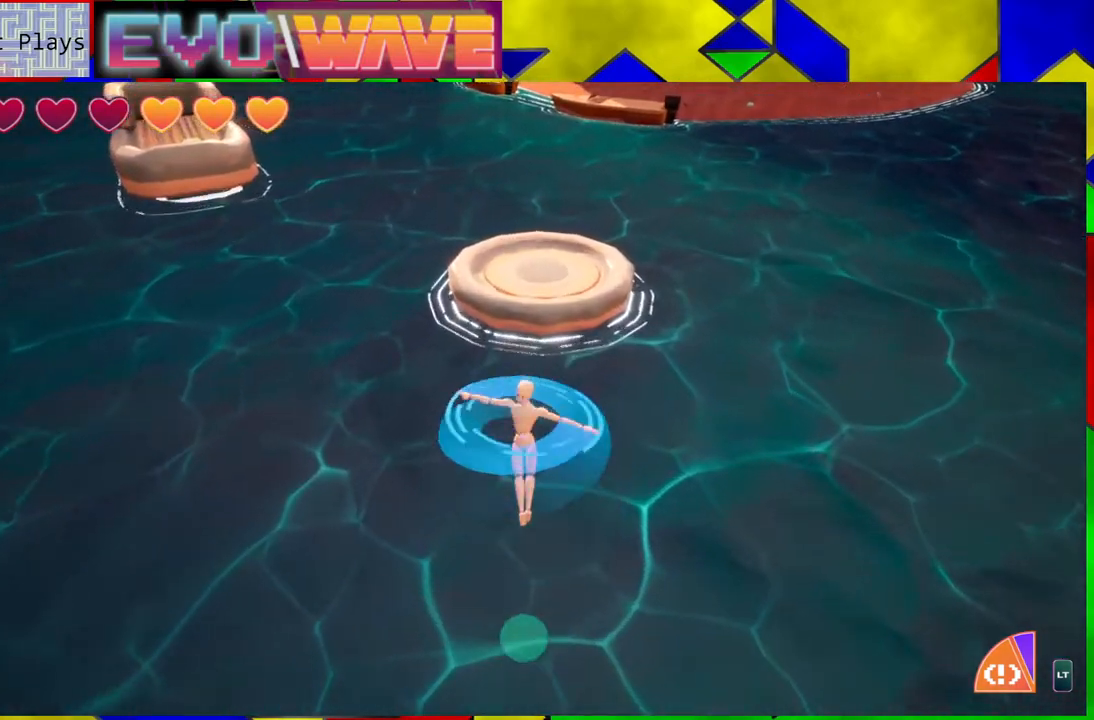
{"buttons": ["B"], "left_stick": "up", "right_stick": "center", "events": [[283, "B", "down"]]}
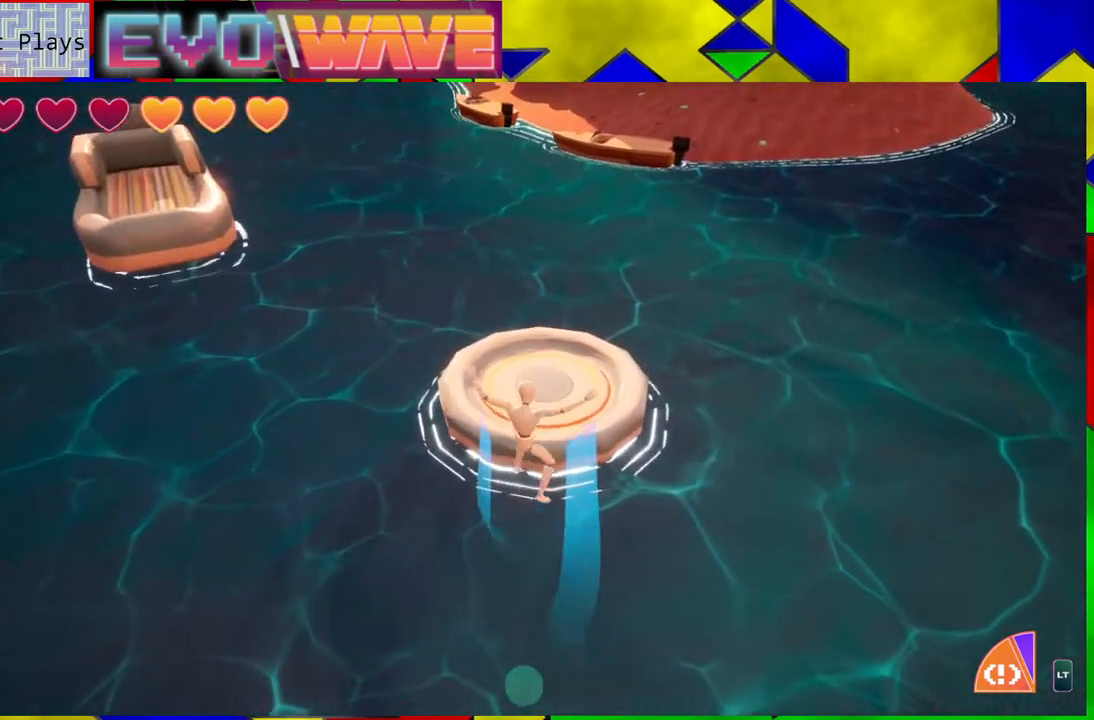
{"buttons": ["B", "Y"], "left_stick": "up", "right_stick": "center", "events": [[233, "Y", "down"]]}
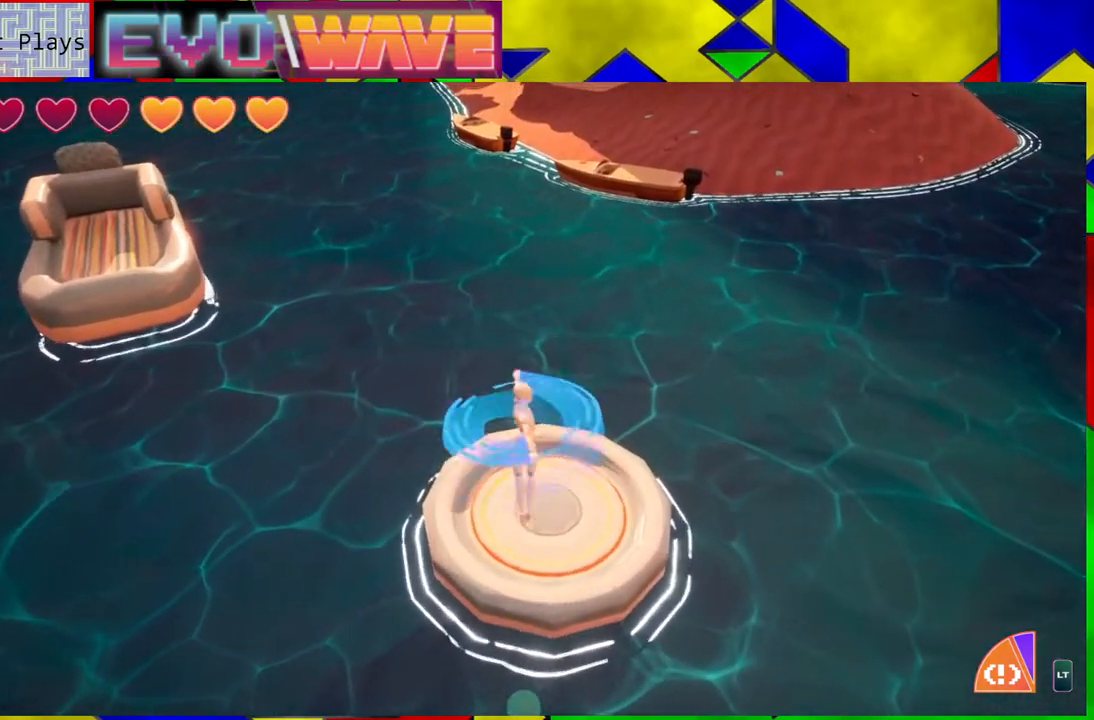
{"buttons": [], "left_stick": "center", "right_stick": "center", "events": [[50, "B", "up"], [50, "Y", "up"], [500, "left_stick", "center"]]}
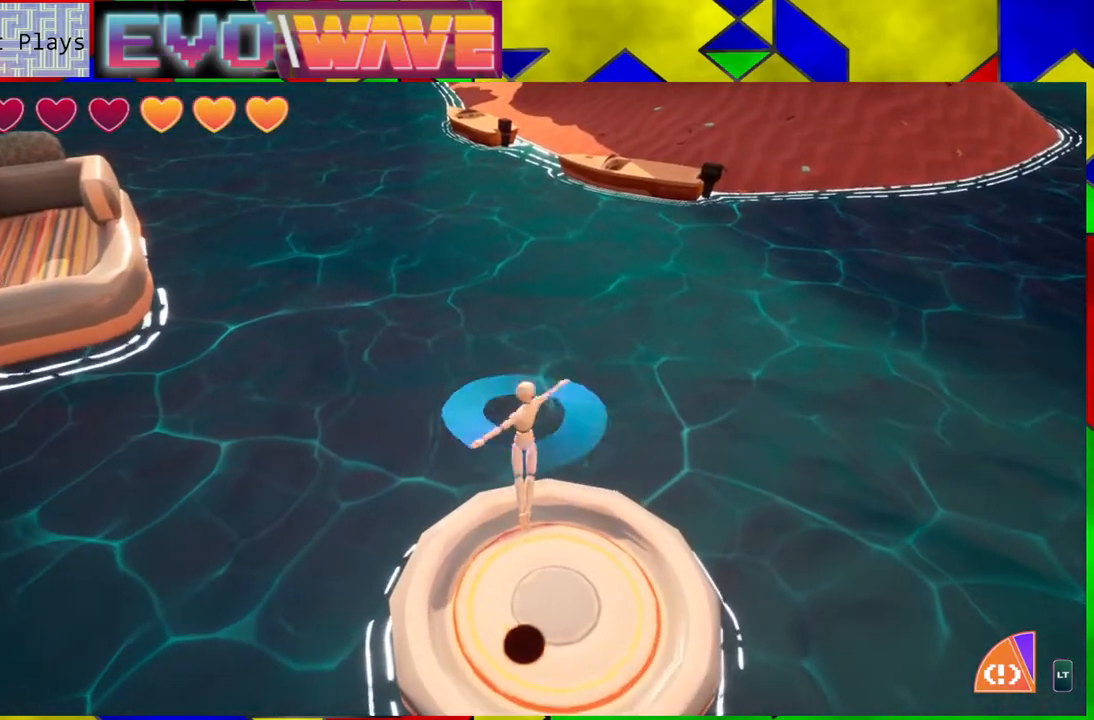
{"buttons": [], "left_stick": "up", "right_stick": "center", "events": [[433, "left_stick", "up"]]}
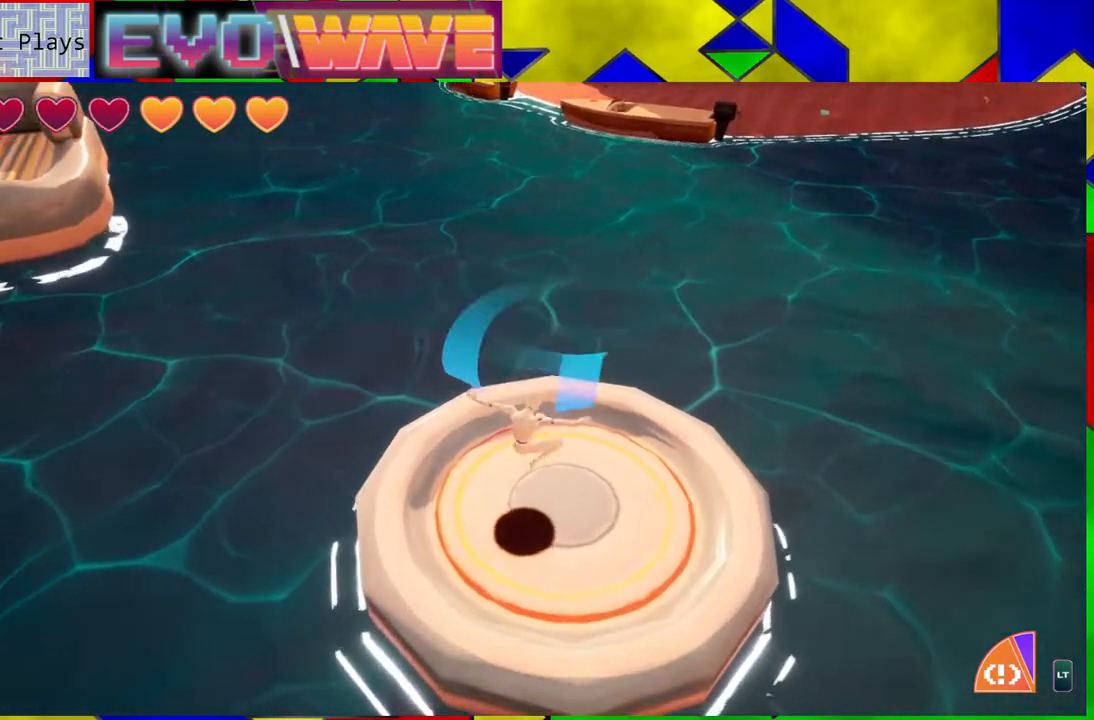
{"buttons": [], "left_stick": "up-right", "right_stick": "center", "events": [[50, "left_stick", "up-right"]]}
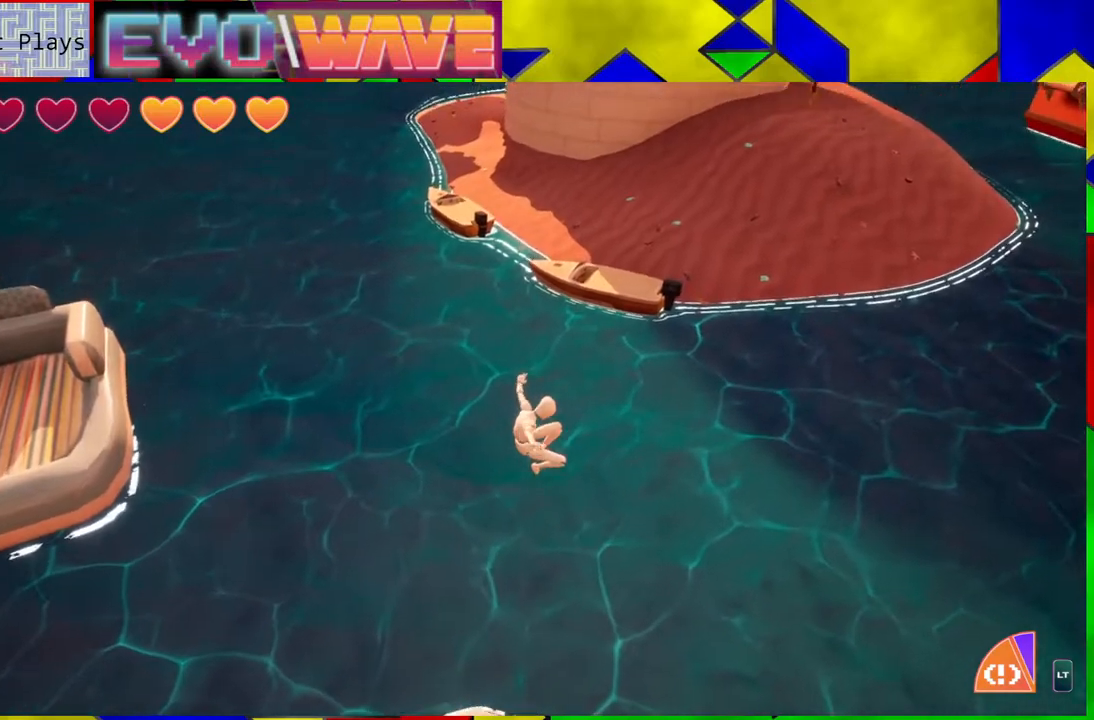
{"buttons": [], "left_stick": "up-right", "right_stick": "up", "events": [[217, "right_stick", "up"]]}
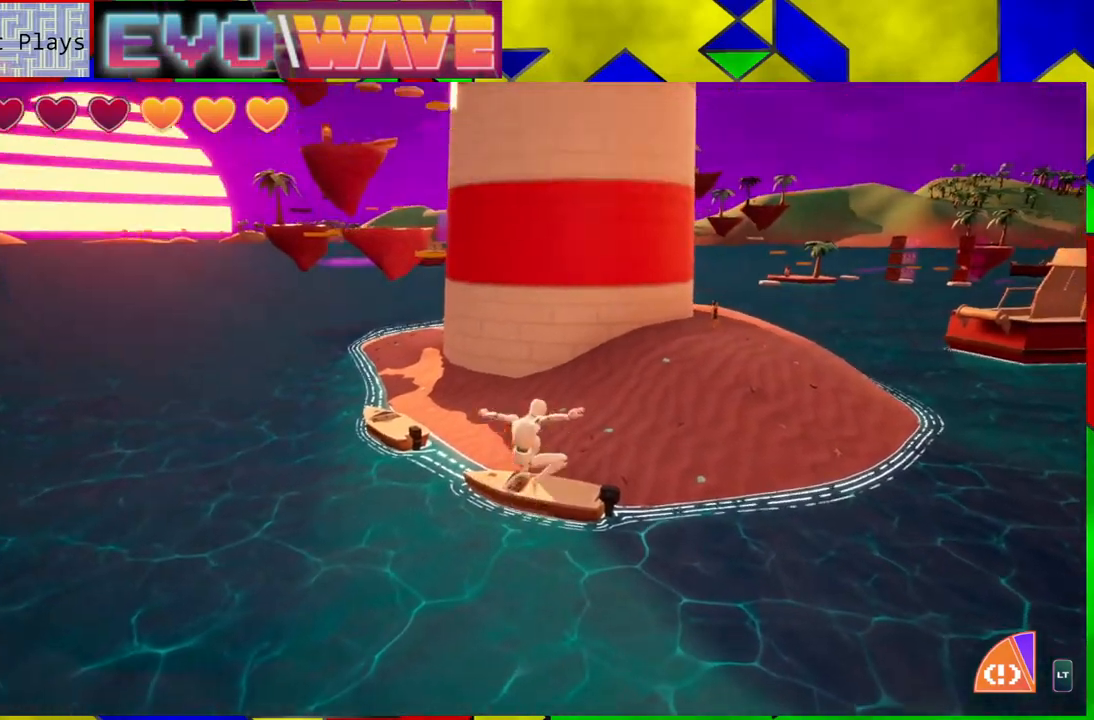
{"buttons": [], "left_stick": "up", "right_stick": "center", "events": [[67, "right_stick", "center"], [150, "Y", "down"], [150, "left_stick", "up"], [300, "Y", "up"]]}
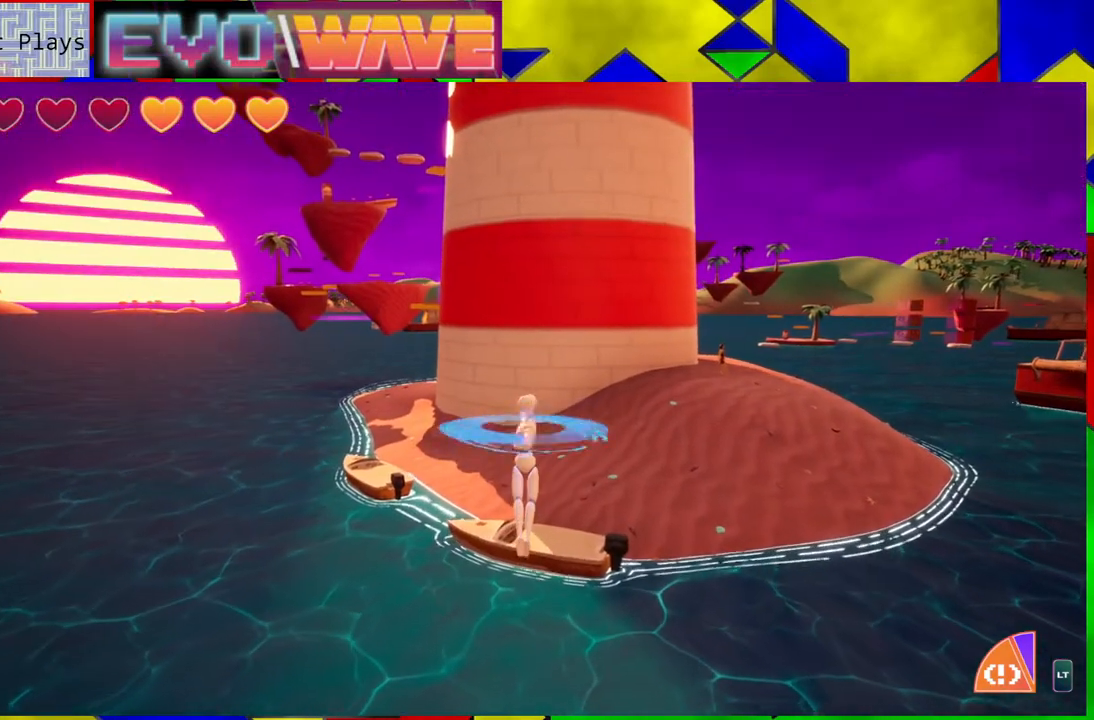
{"buttons": [], "left_stick": "up", "right_stick": "center", "events": []}
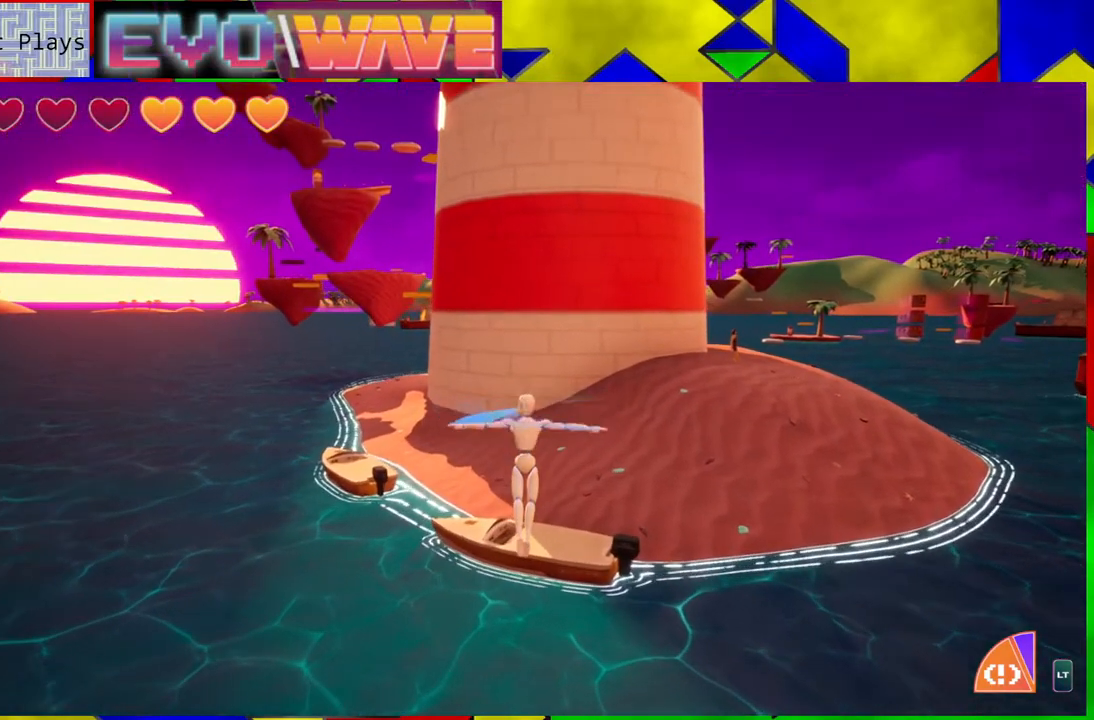
{"buttons": ["B"], "left_stick": "up", "right_stick": "center", "events": [[267, "B", "down"]]}
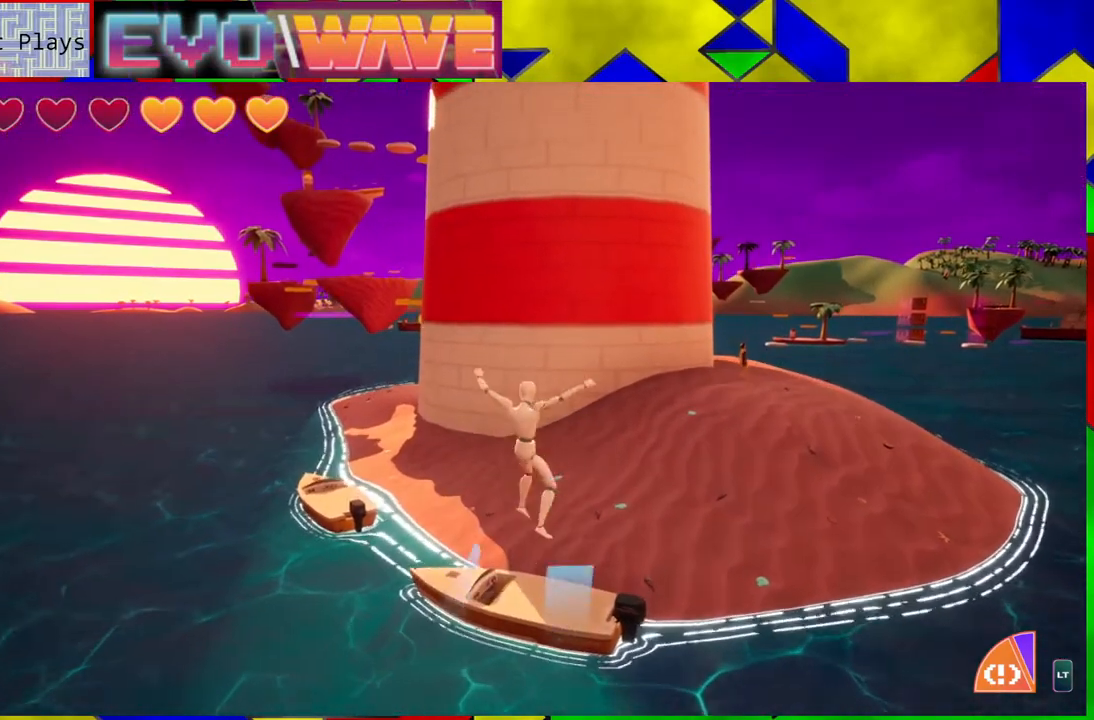
{"buttons": ["B"], "left_stick": "up", "right_stick": "center", "events": []}
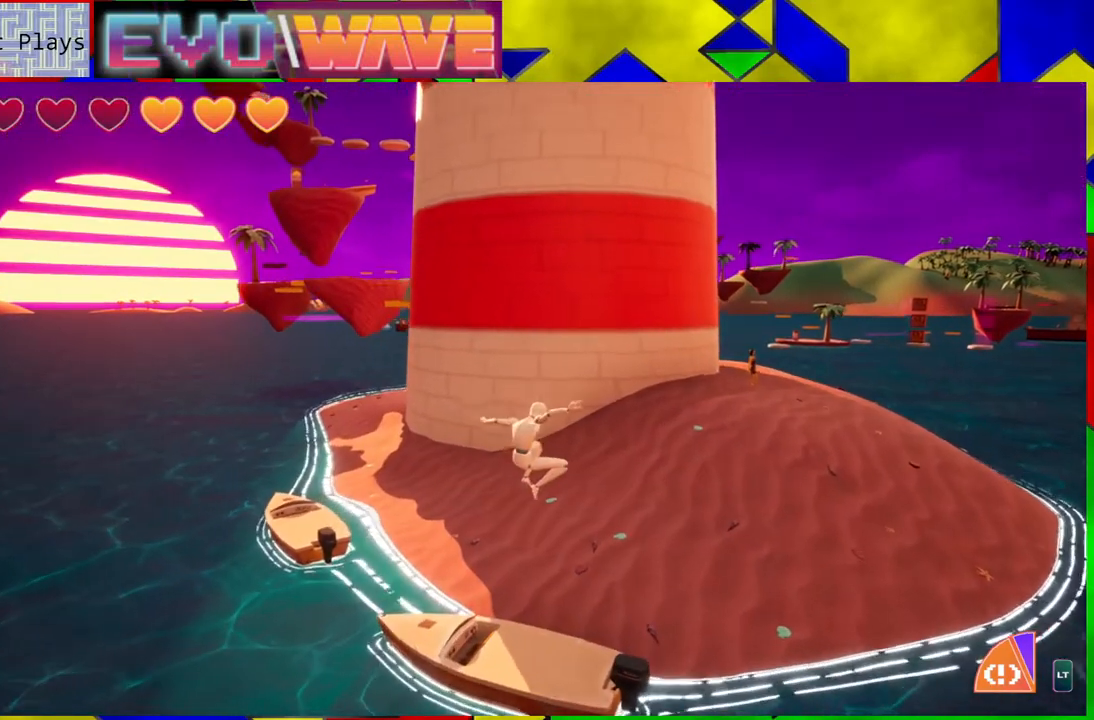
{"buttons": ["B", "Y"], "left_stick": "up", "right_stick": "center", "events": [[200, "Y", "down"]]}
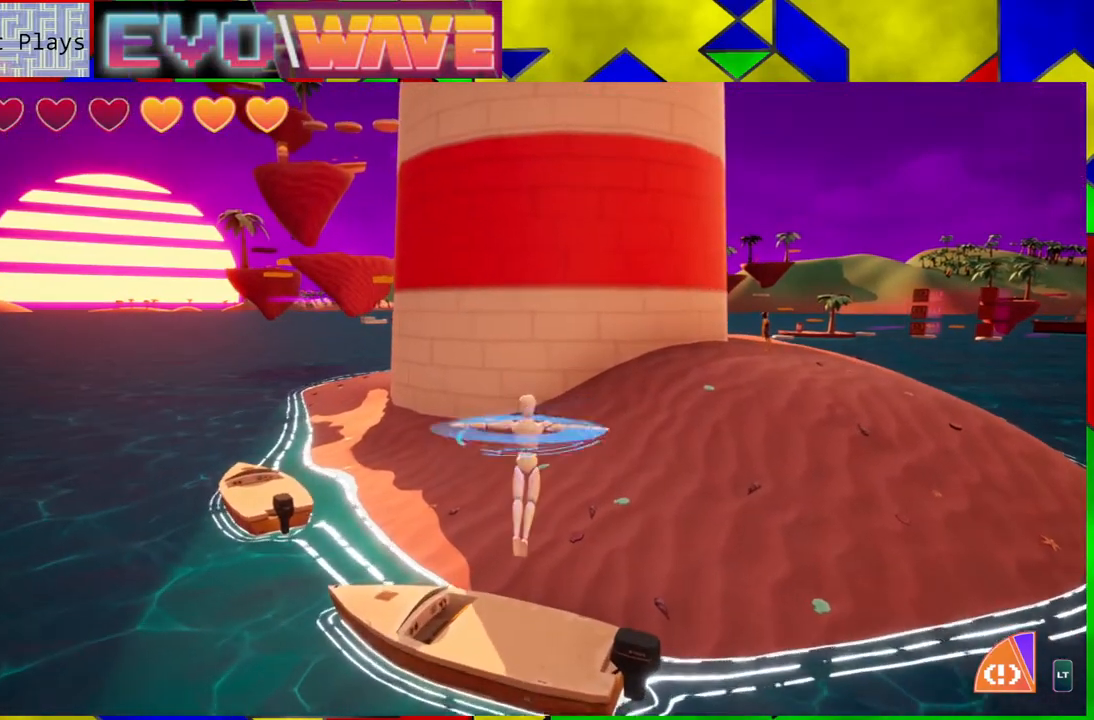
{"buttons": ["B", "Y"], "left_stick": "up", "right_stick": "center", "events": []}
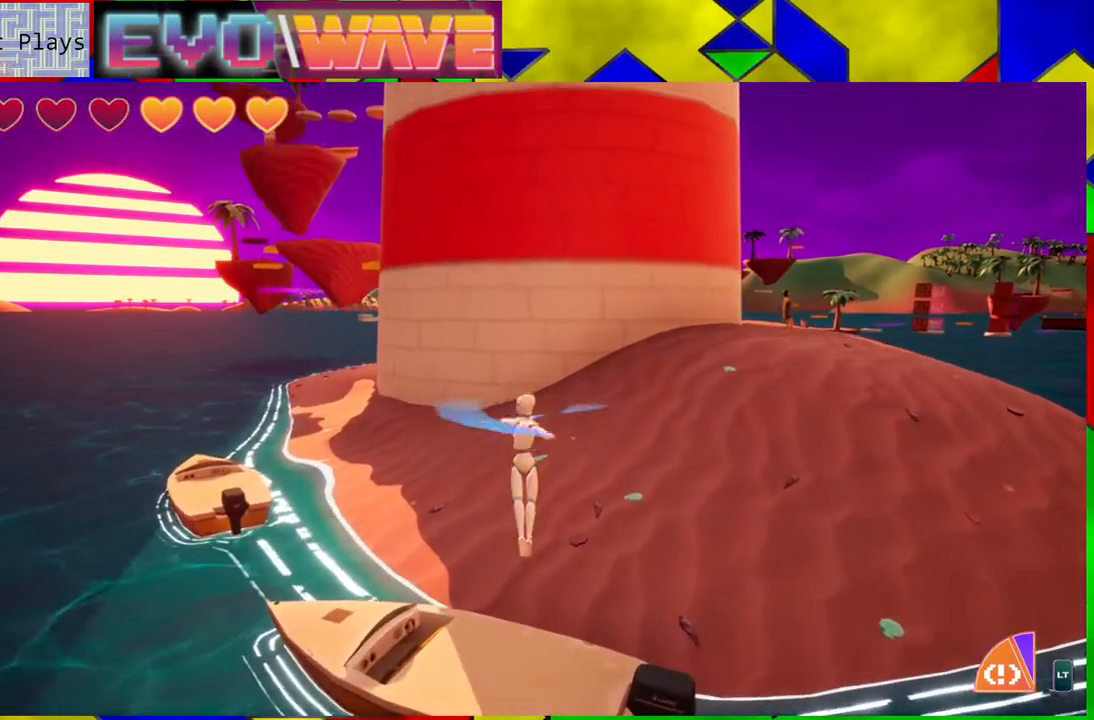
{"buttons": ["B", "Y"], "left_stick": "up", "right_stick": "center", "events": []}
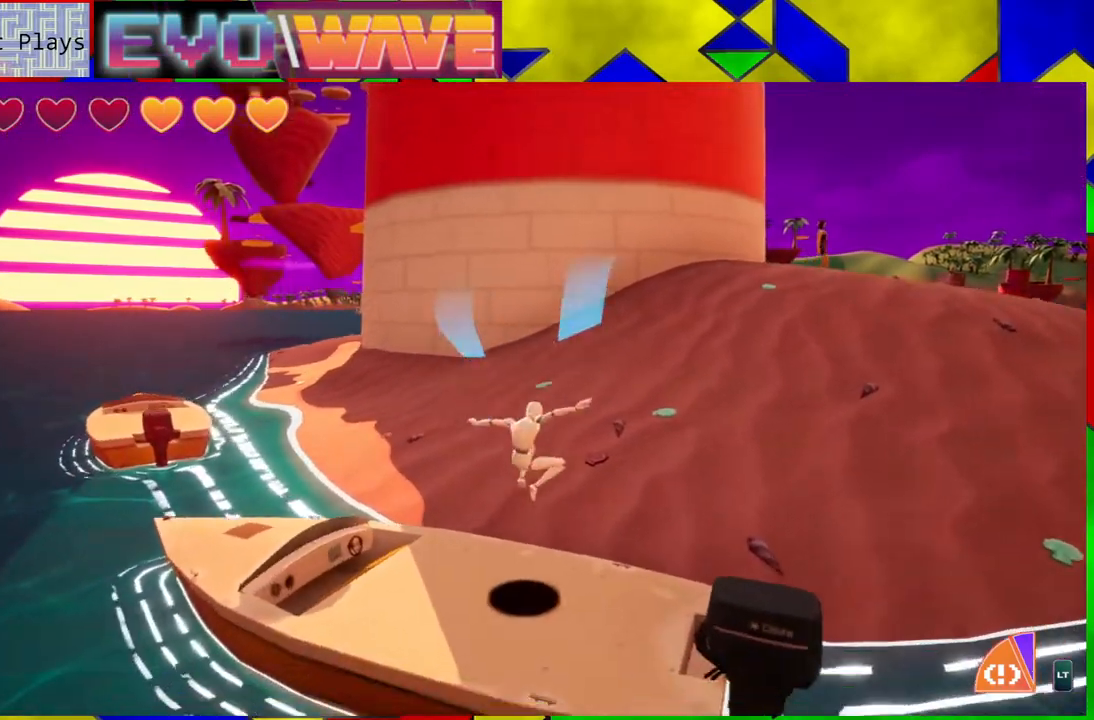
{"buttons": [], "left_stick": "up", "right_stick": "center", "events": [[117, "Y", "up"], [150, "B", "up"]]}
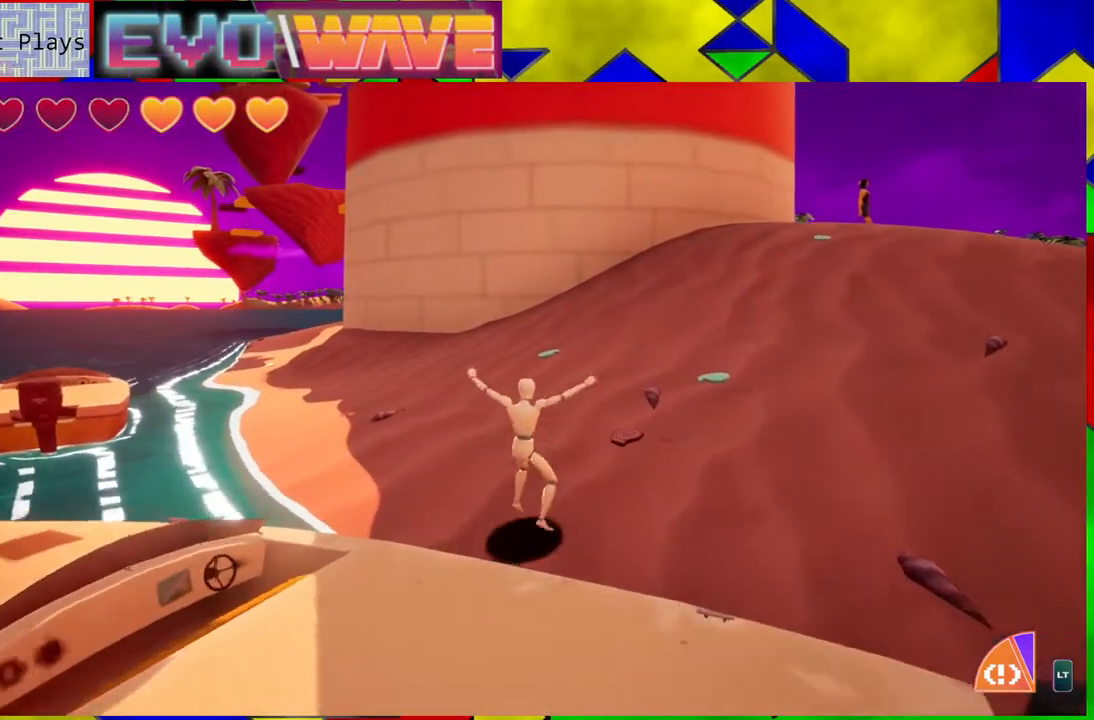
{"buttons": [], "left_stick": "up", "right_stick": "center", "events": [[67, "right_stick", "up-left"], [233, "right_stick", "center"]]}
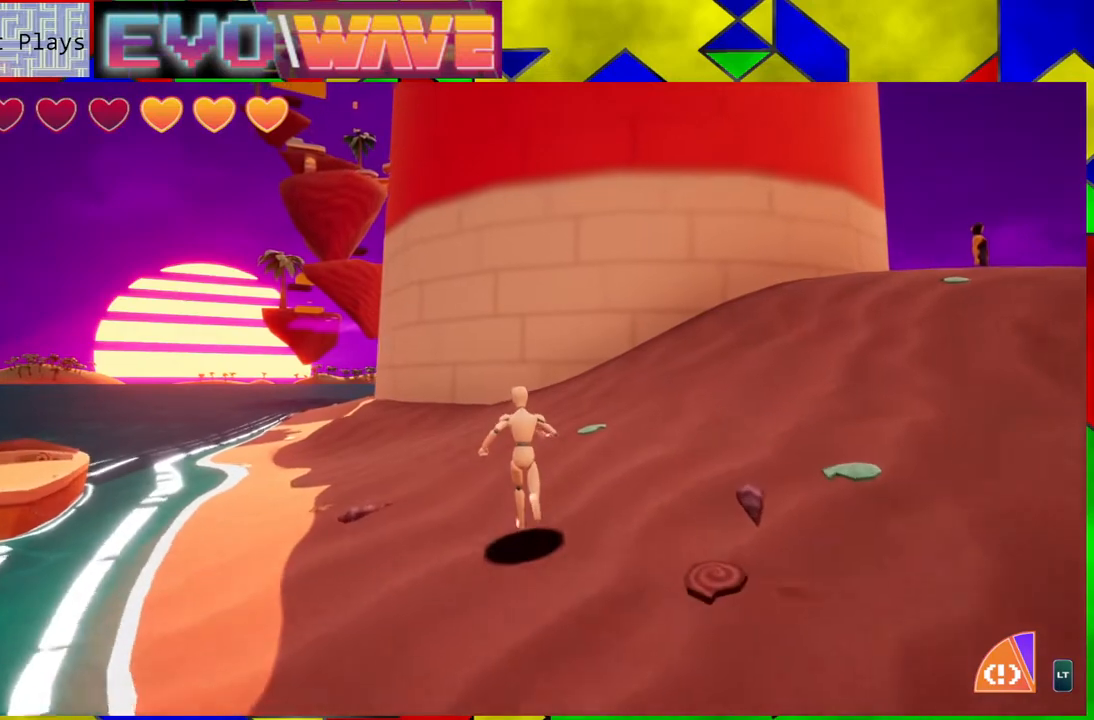
{"buttons": [], "left_stick": "up-left", "right_stick": "center", "events": [[433, "left_stick", "up-left"]]}
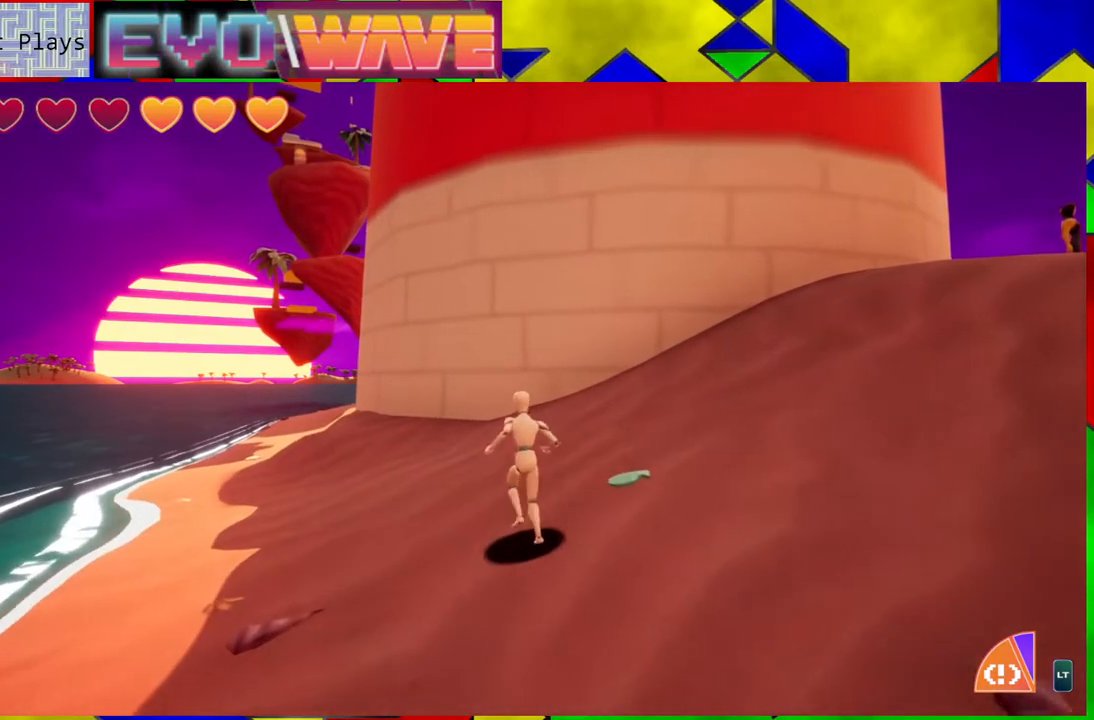
{"buttons": [], "left_stick": "up-left", "right_stick": "center", "events": []}
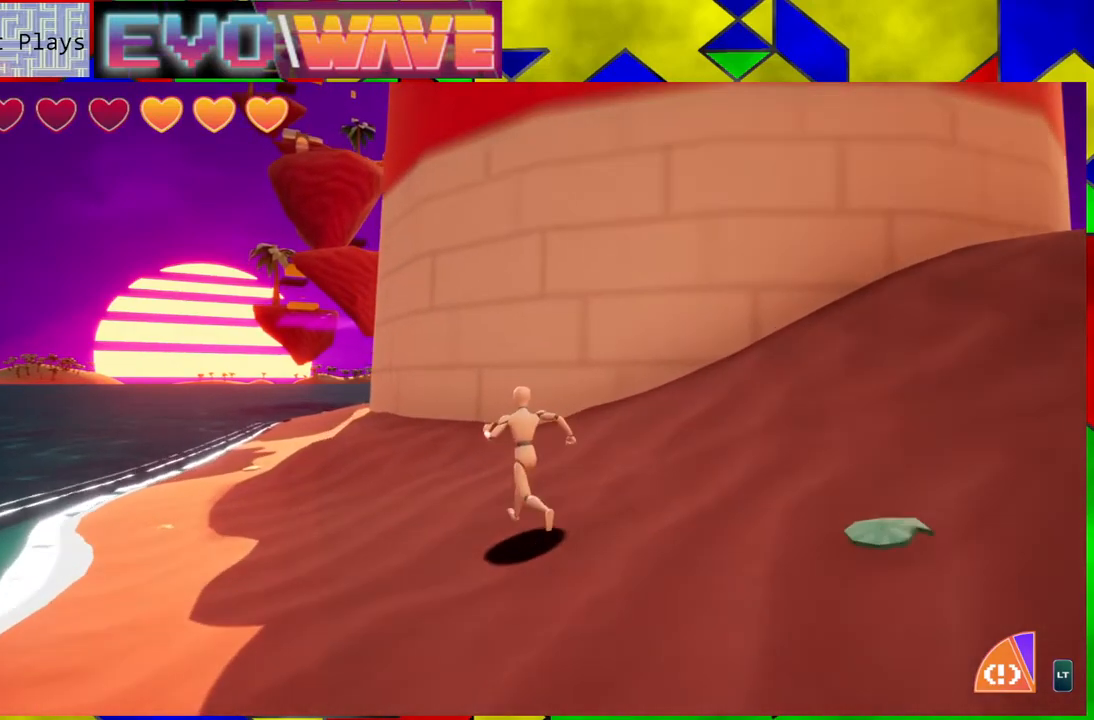
{"buttons": [], "left_stick": "up-left", "right_stick": "center", "events": [[100, "right_stick", "left"], [267, "right_stick", "center"]]}